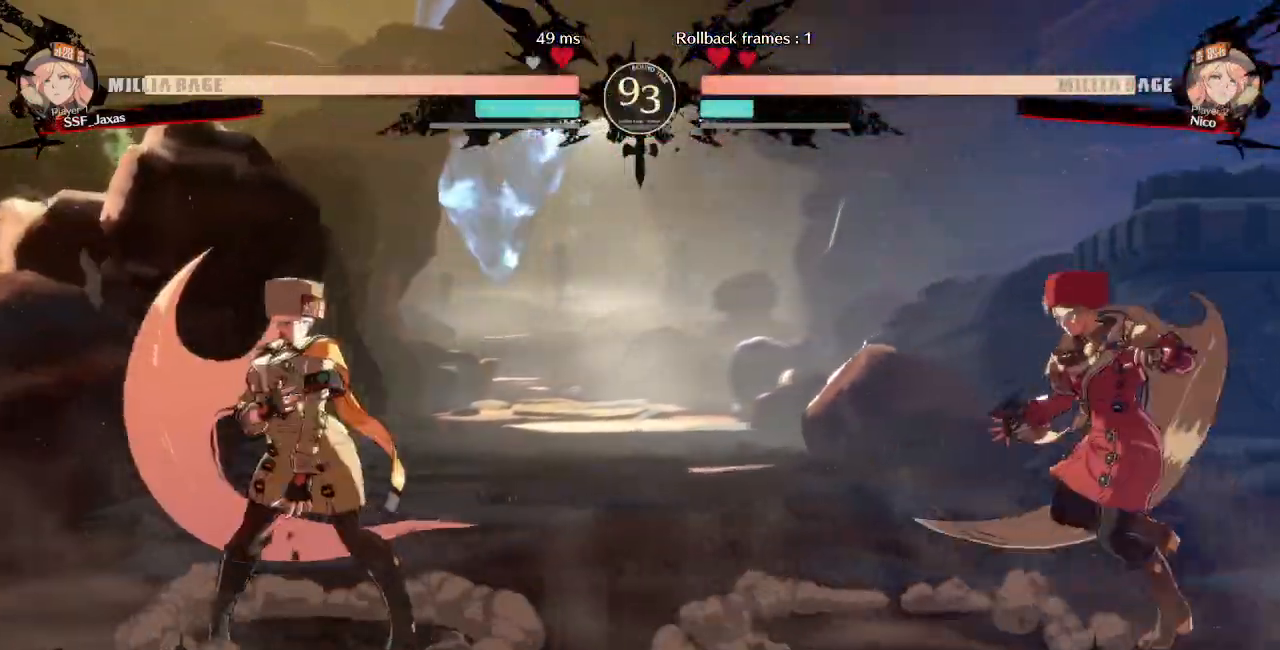
Gameplay with a controller (arcade stick); each line is a JSON object with the inputs held at the frame after it (dt_ms = milliseconds from this image to that frame). "events" lists button and stick changes between this image and that frame as [ms after this image, input, new state], when the widget could be followed in between. Not read: L3 R3 SELECT START.
{"dt_ms": 500, "buttons": ["DPAD_LEFT"], "events": [[33, "DPAD_LEFT", "up"], [83, "DPAD_LEFT", "down"]]}
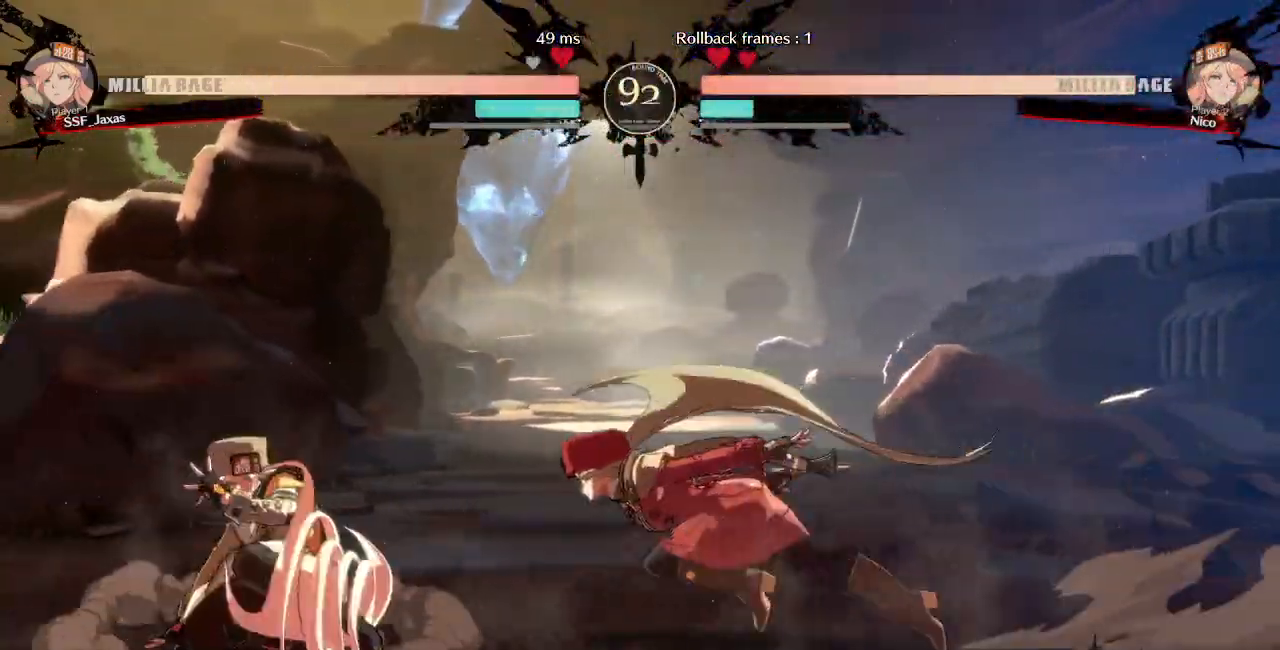
{"dt_ms": 500, "buttons": ["DPAD_RIGHT"]}
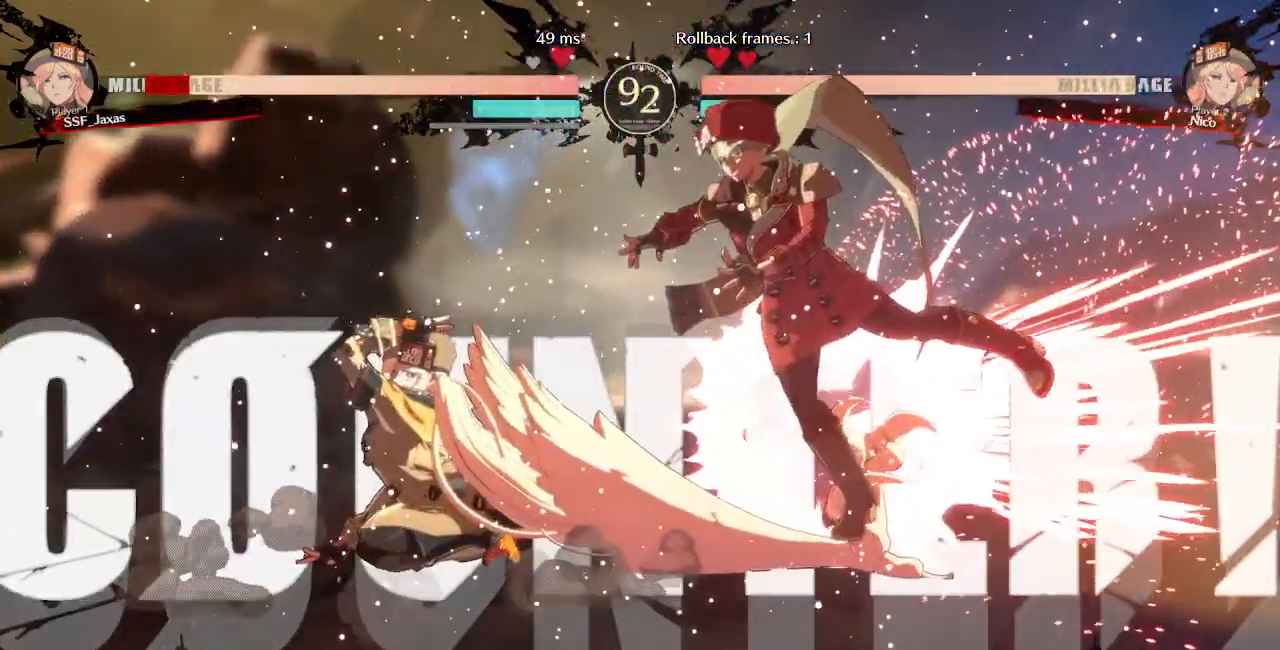
{"dt_ms": 500, "buttons": ["SQUARE", "TRIANGLE", "R1", "DPAD_RIGHT"], "events": [[200, "TRIANGLE", "down"], [217, "SQUARE", "down"], [317, "TRIANGLE", "up"], [350, "SQUARE", "up"], [433, "R1", "down"], [450, "TRIANGLE", "down"], [500, "SQUARE", "down"]]}
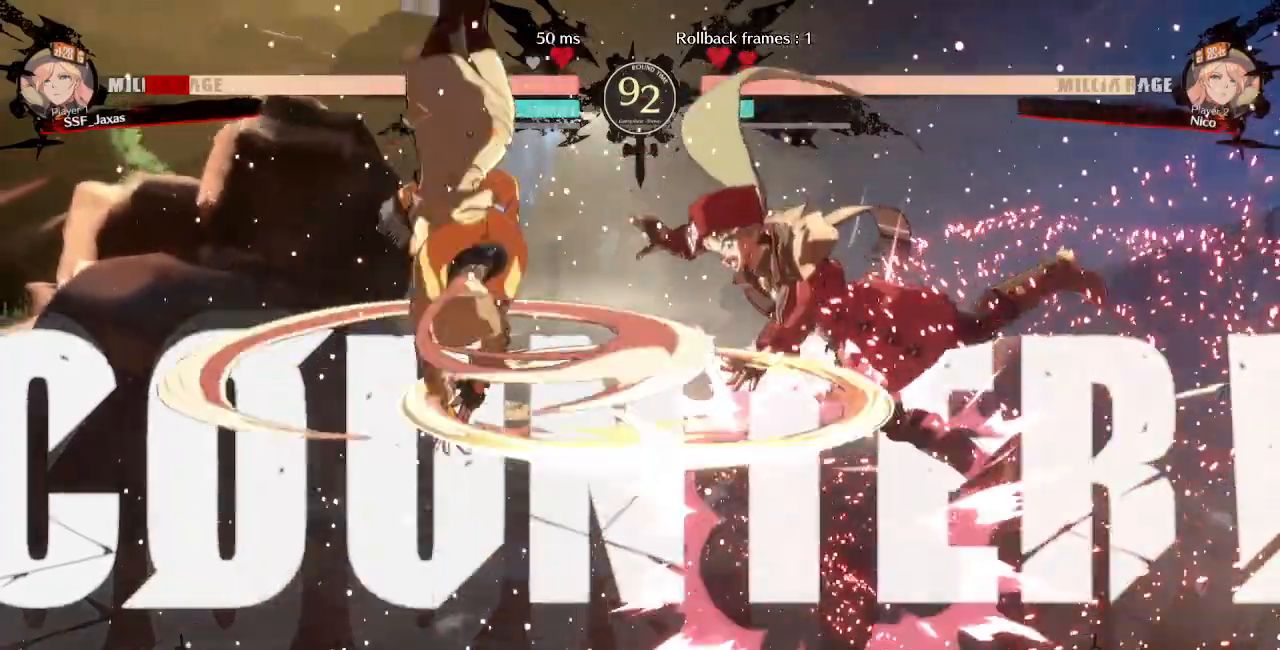
{"dt_ms": 500, "buttons": ["DPAD_RIGHT"]}
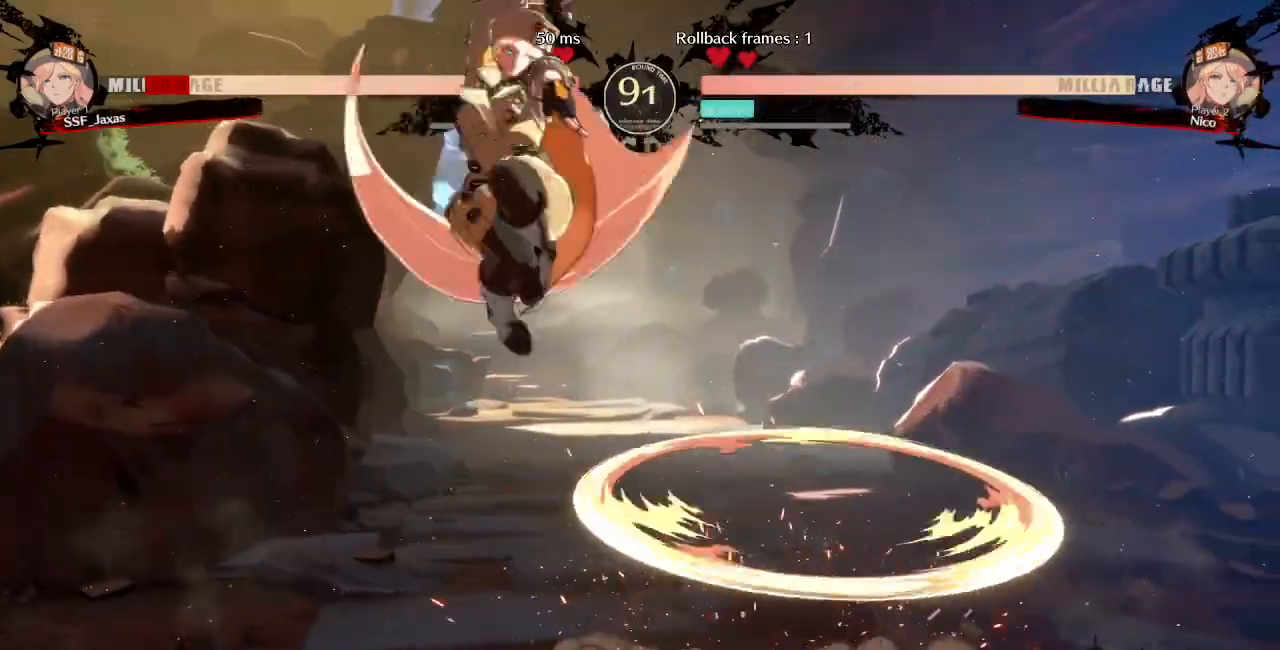
{"dt_ms": 500, "buttons": ["DPAD_LEFT"], "events": [[483, "DPAD_LEFT", "down"], [483, "DPAD_RIGHT", "up"]]}
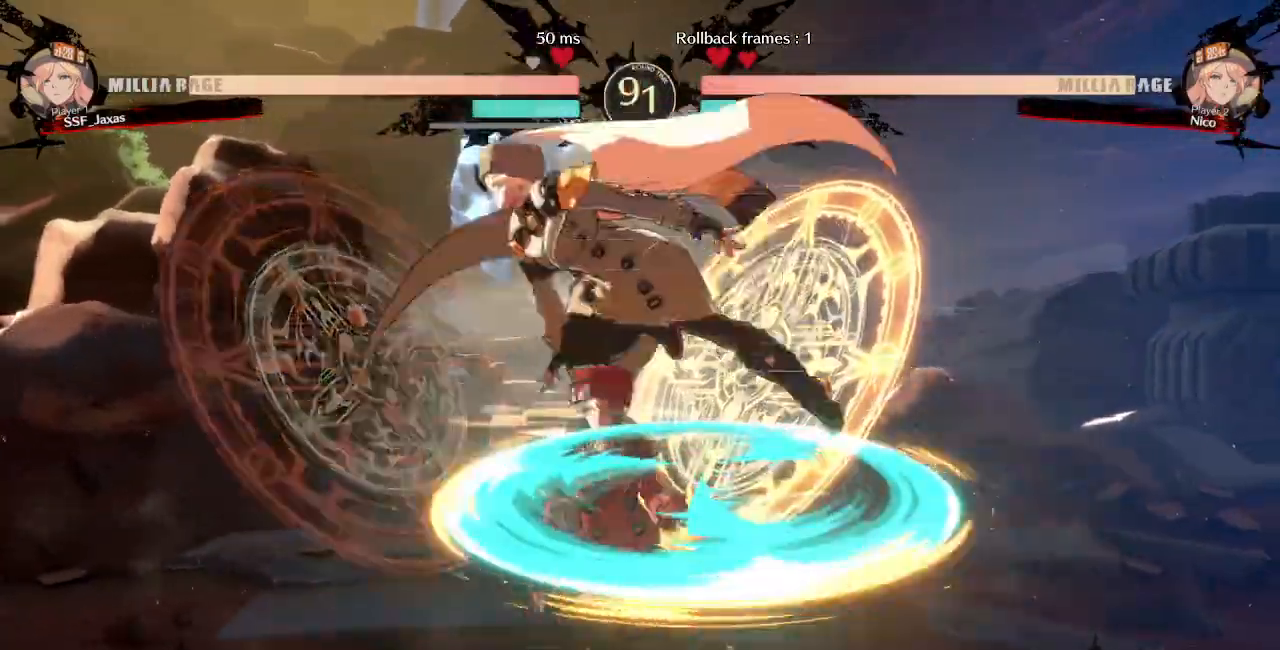
{"dt_ms": 1000, "buttons": ["SQUARE", "TRIANGLE", "DPAD_LEFT"]}
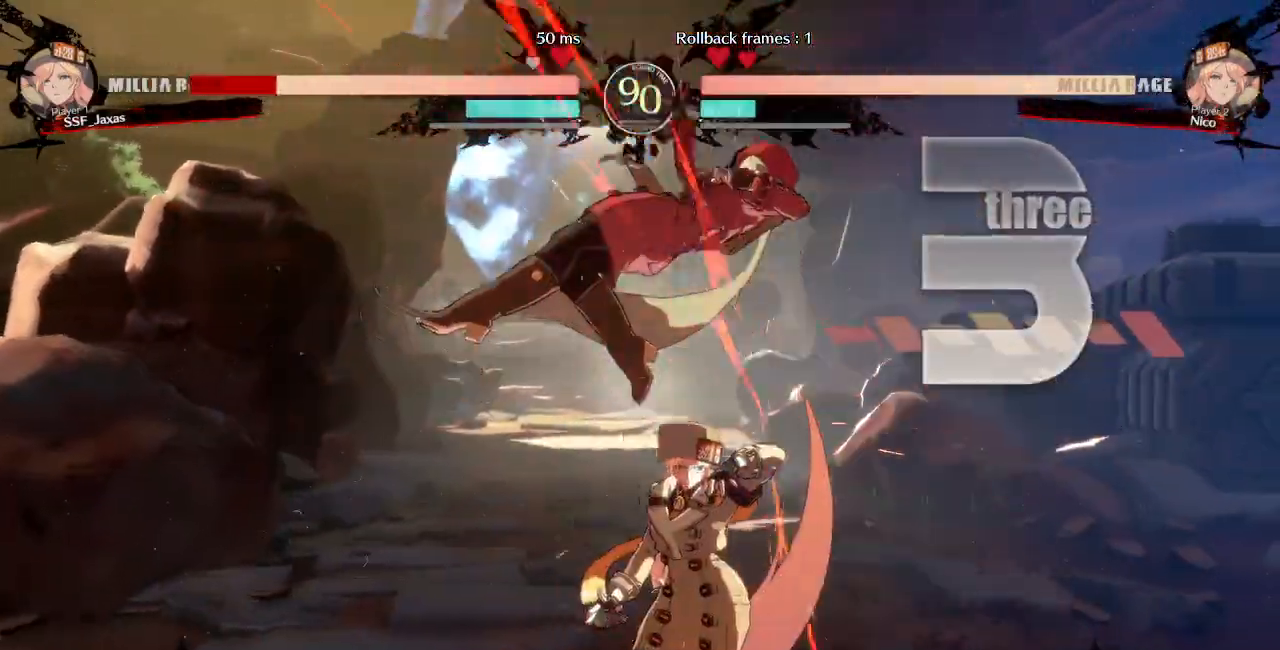
{"dt_ms": 500, "buttons": ["SQUARE", "TRIANGLE", "DPAD_LEFT"]}
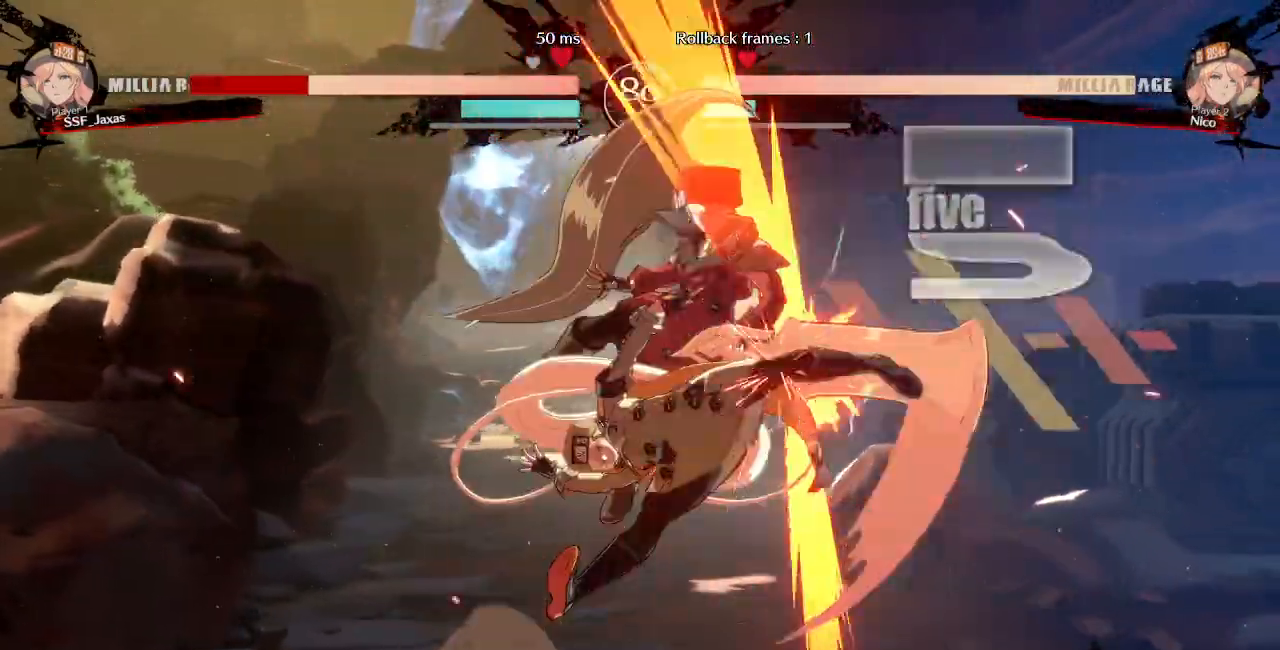
{"dt_ms": 500, "buttons": ["SQUARE", "TRIANGLE", "DPAD_RIGHT"], "events": [[433, "DPAD_LEFT", "up"], [450, "DPAD_RIGHT", "down"]]}
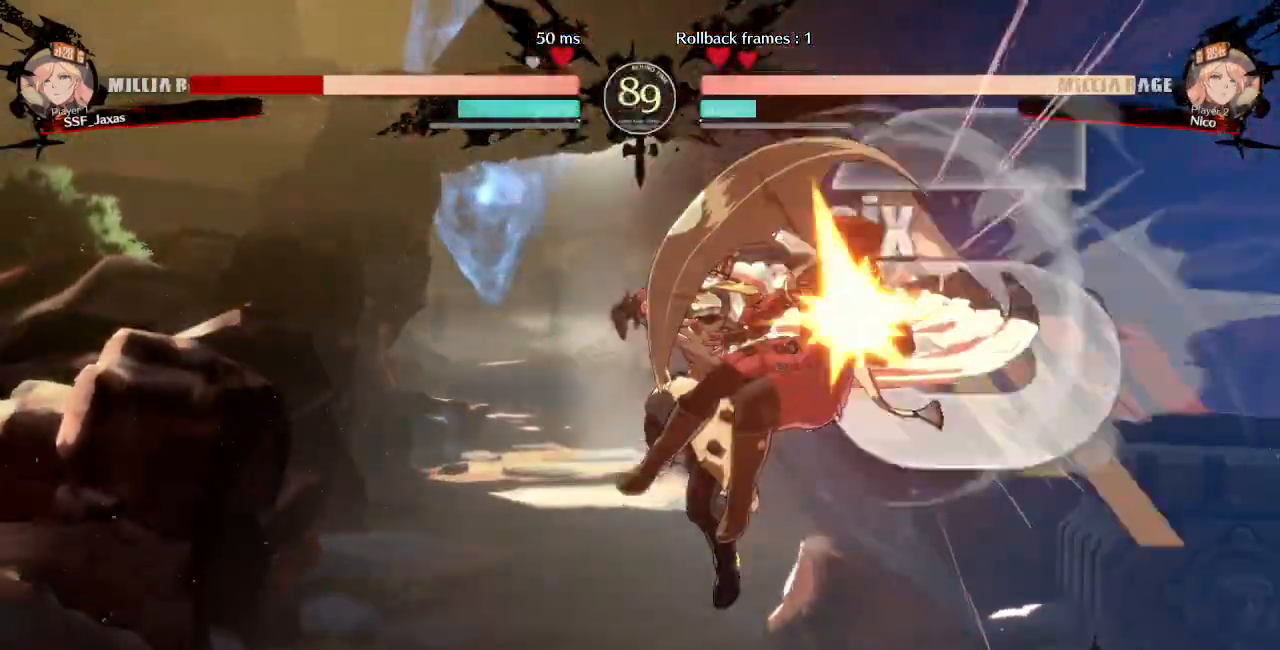
{"dt_ms": 500, "buttons": ["SQUARE", "TRIANGLE", "DPAD_RIGHT"], "events": []}
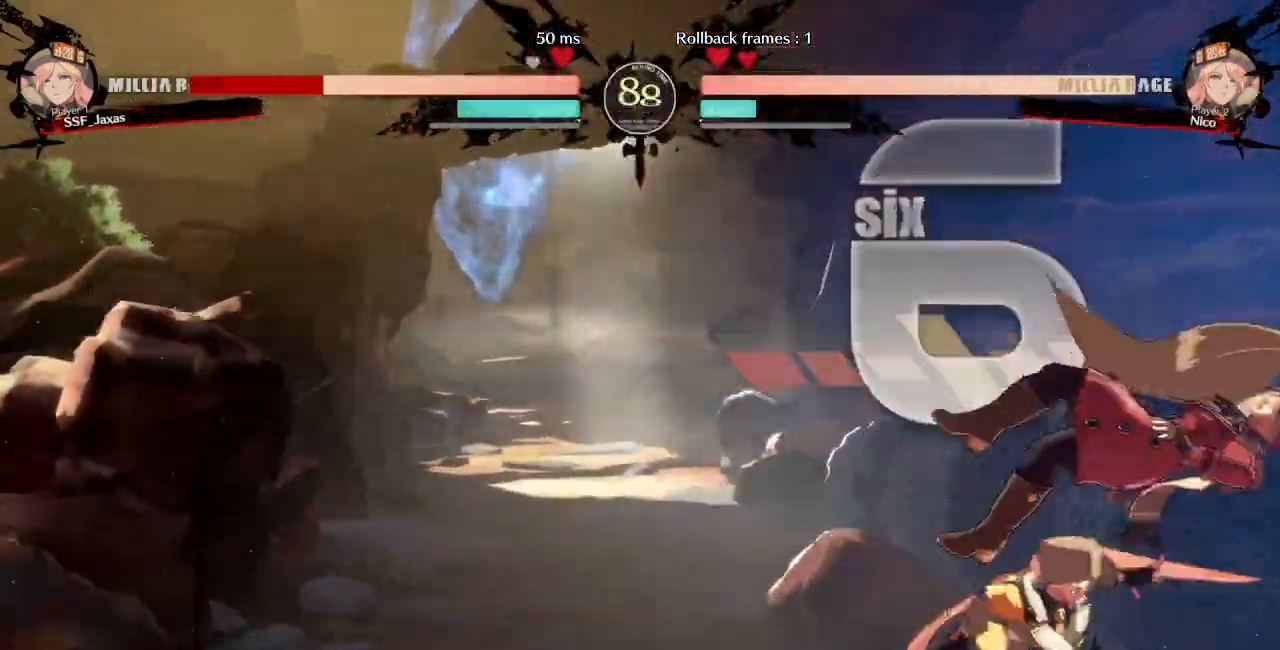
{"dt_ms": 500, "buttons": ["SQUARE", "TRIANGLE", "DPAD_RIGHT"], "events": []}
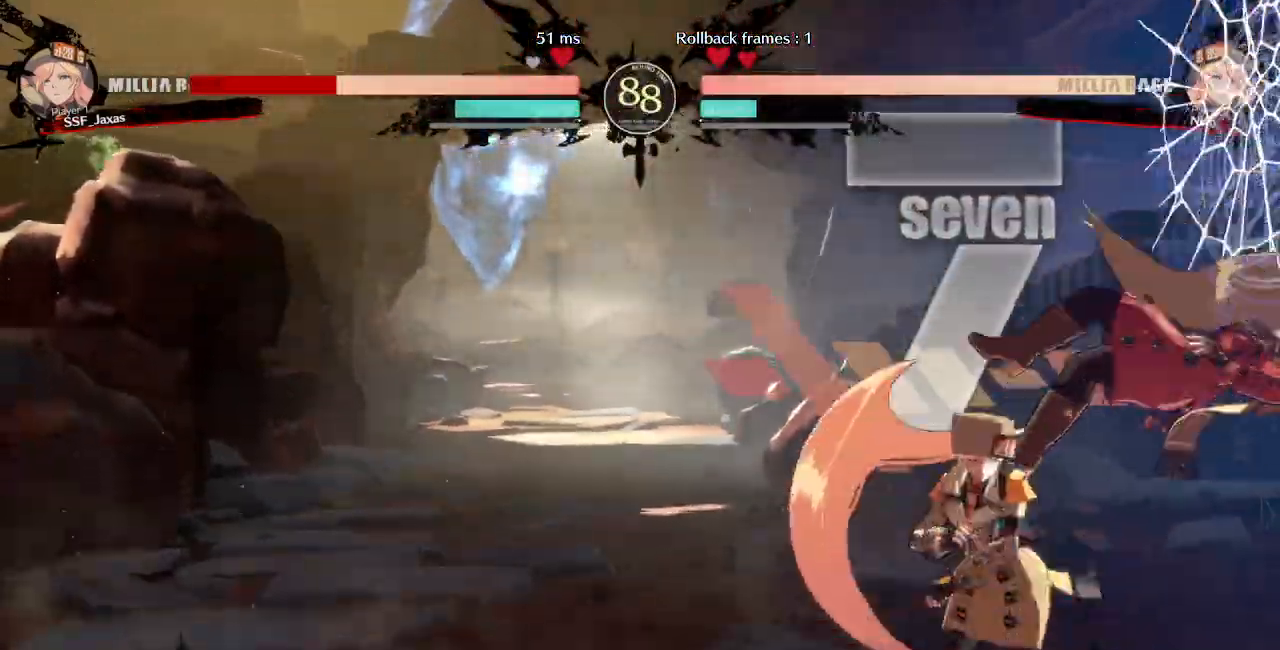
{"dt_ms": 500, "buttons": ["SQUARE", "TRIANGLE", "DPAD_RIGHT"], "events": []}
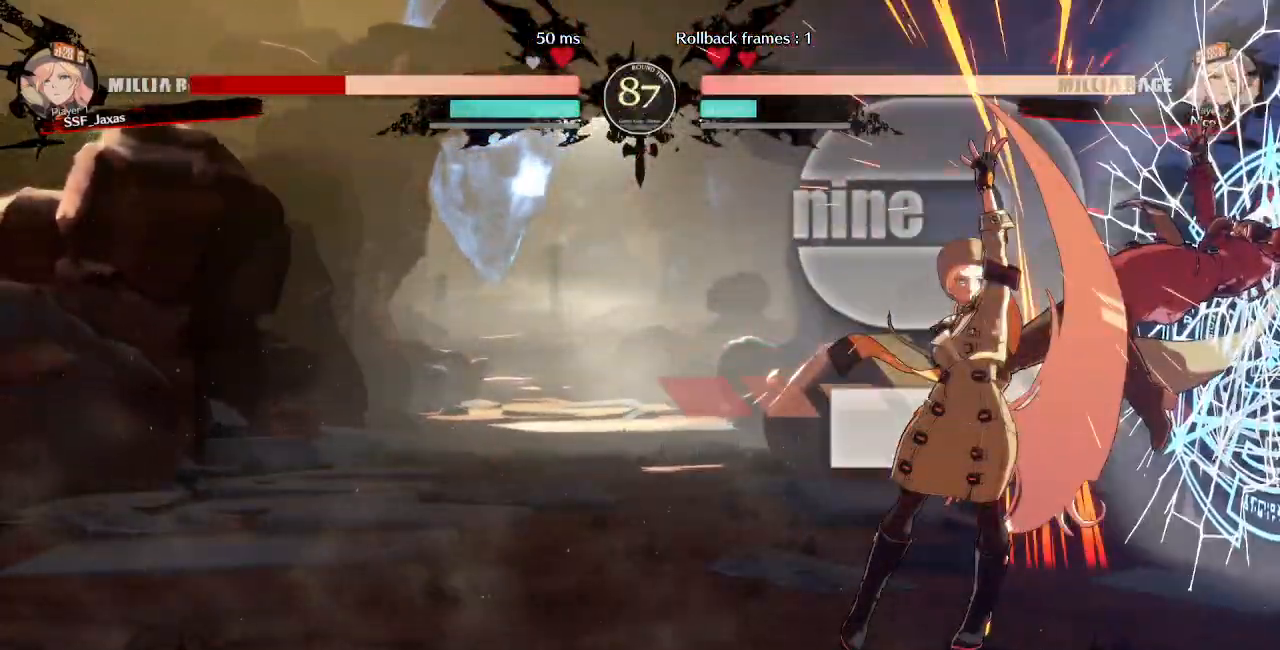
{"dt_ms": 500, "buttons": ["SQUARE", "TRIANGLE", "DPAD_RIGHT"], "events": []}
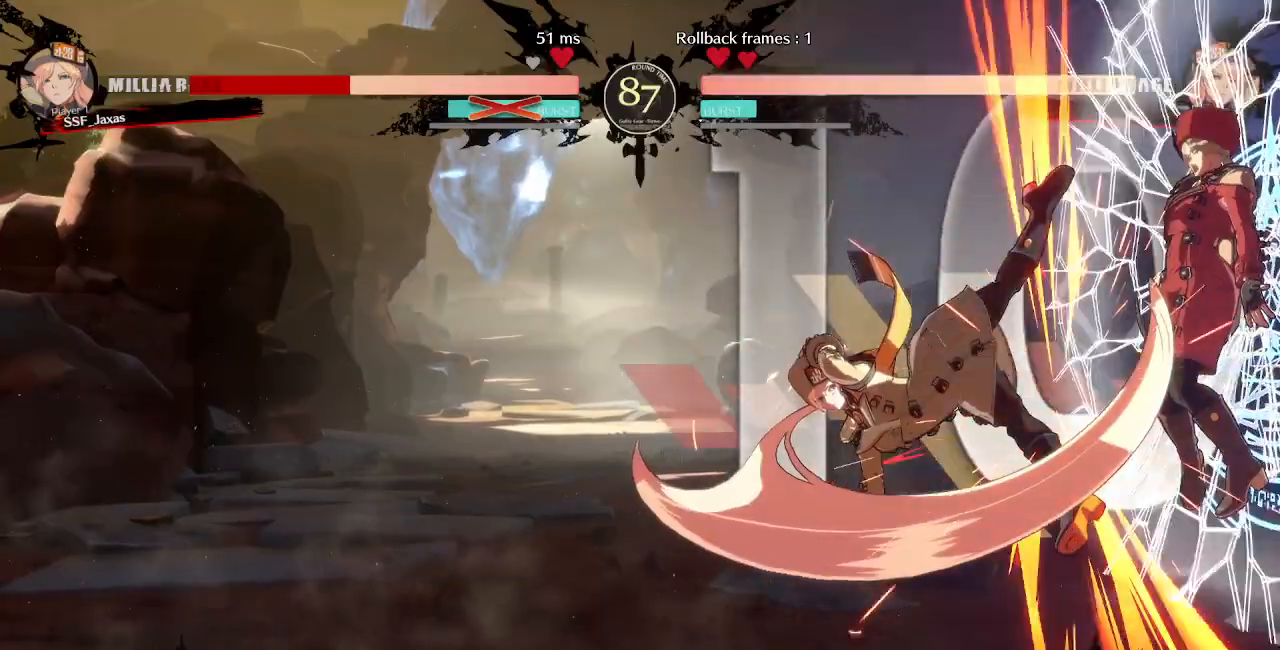
{"dt_ms": 500, "buttons": ["SQUARE", "TRIANGLE", "DPAD_RIGHT"], "events": []}
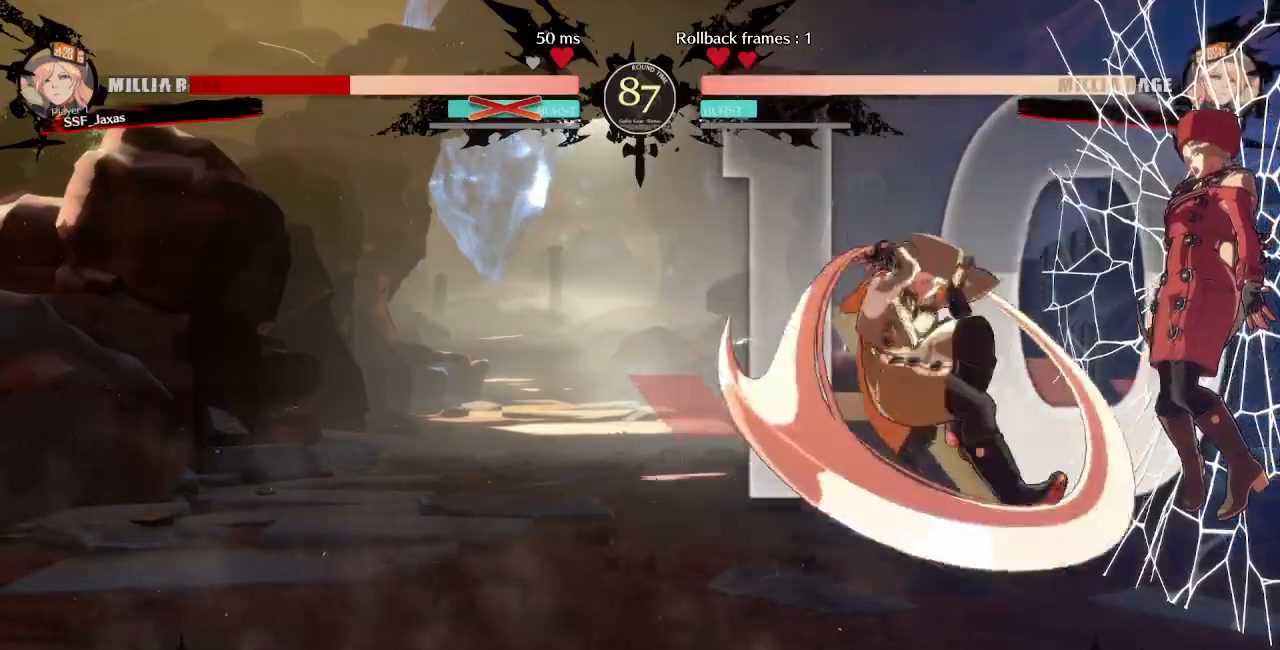
{"dt_ms": 500, "buttons": ["SQUARE", "TRIANGLE", "DPAD_RIGHT"], "events": []}
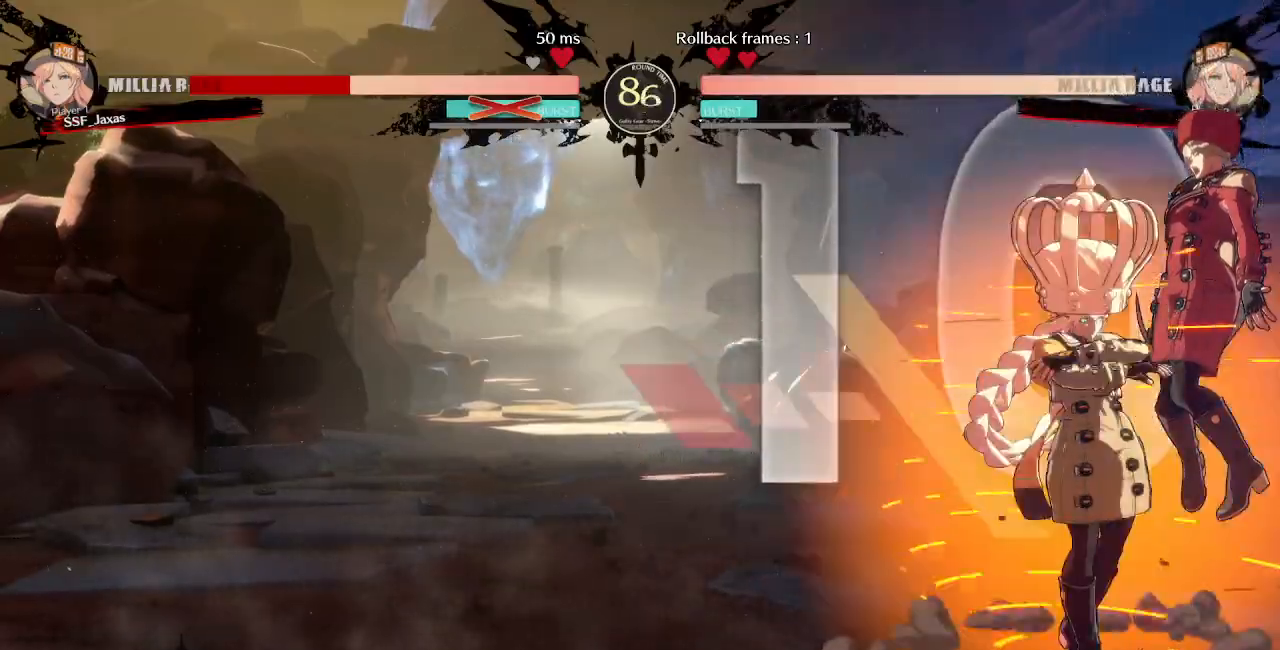
{"dt_ms": 500, "buttons": ["SQUARE", "TRIANGLE", "DPAD_RIGHT"], "events": []}
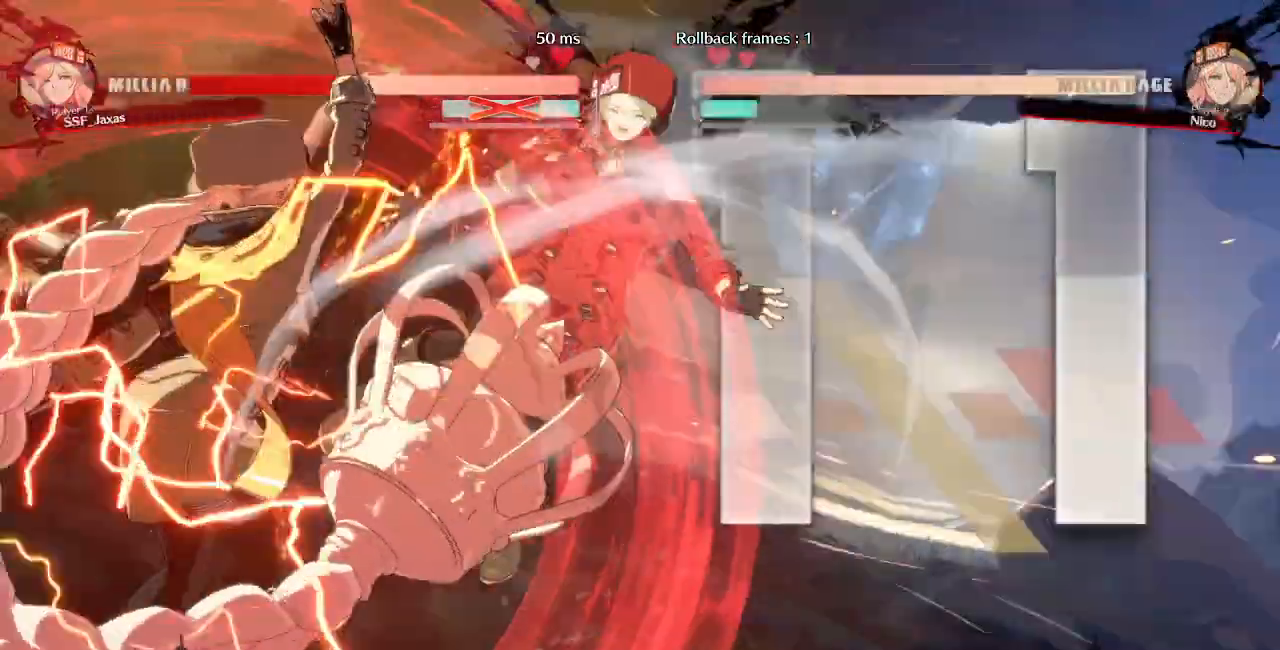
{"dt_ms": 500, "buttons": ["SQUARE", "TRIANGLE", "DPAD_LEFT"], "events": [[233, "DPAD_LEFT", "down"], [233, "DPAD_RIGHT", "up"]]}
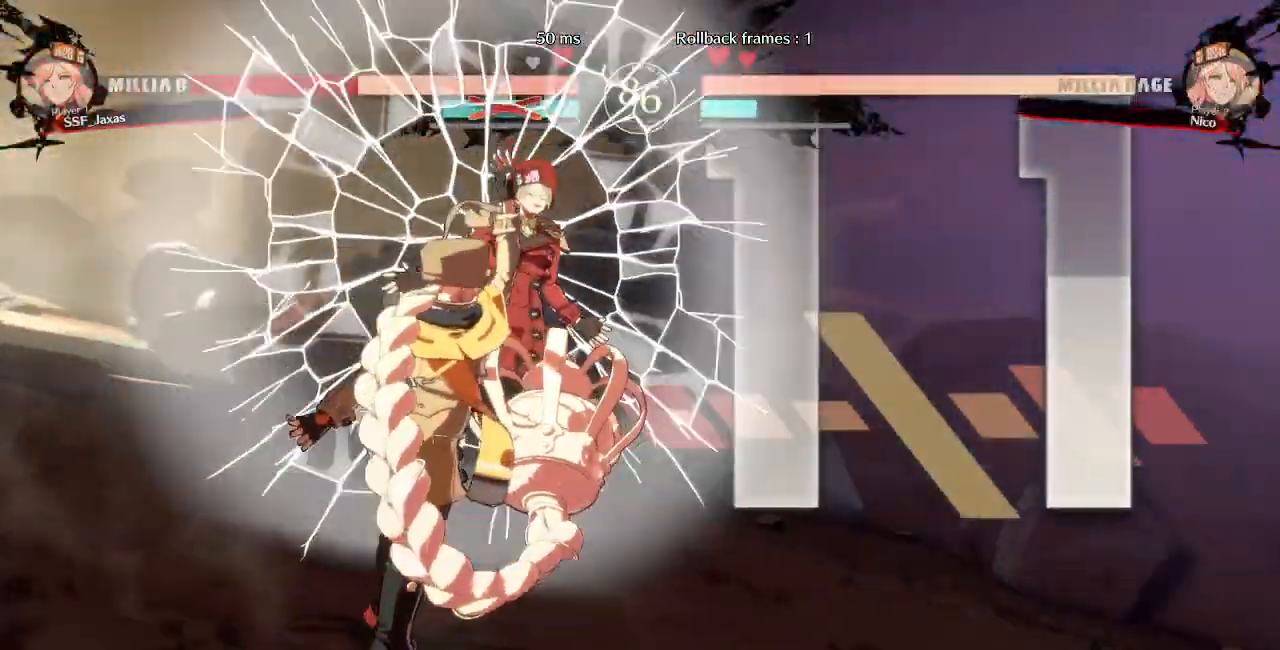
{"dt_ms": 500, "buttons": ["SQUARE", "TRIANGLE", "DPAD_LEFT"], "events": []}